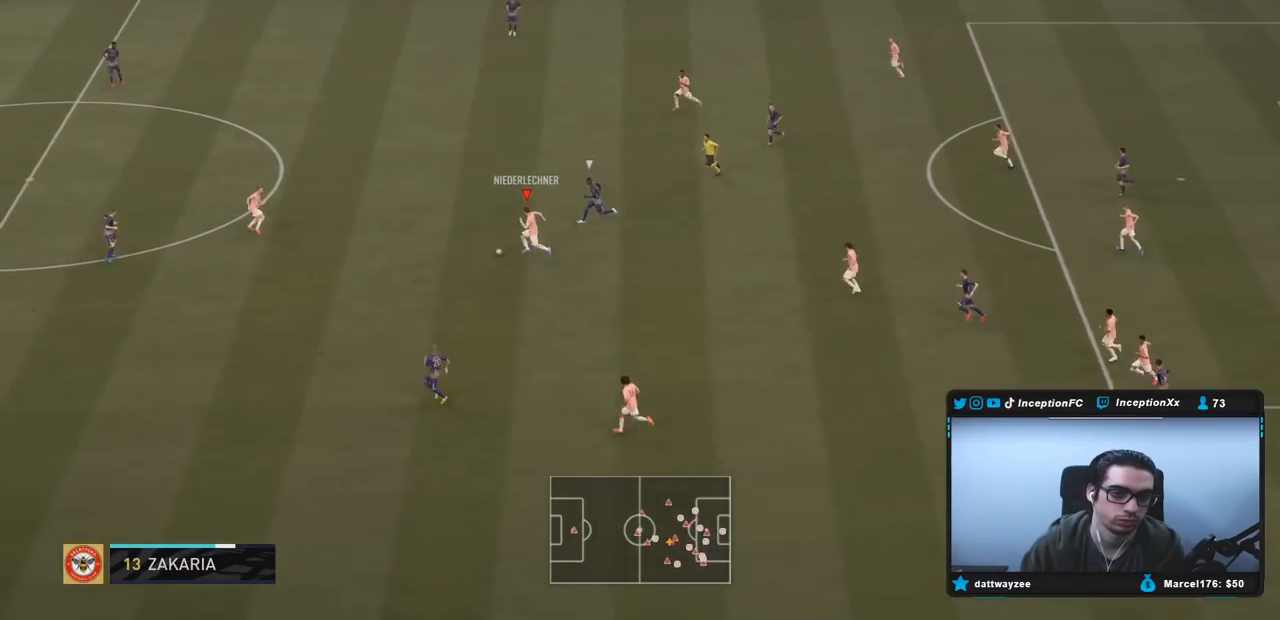
Gameplay with a controller (PlayStation layout); each line is a JSON object with the inputs held at the frame after it. "events" lists button and stick changes between this image and that frame as [ms after this image, input, new state], when the widget could be followed in between. Not read: L3 R3.
{"buttons": [], "left_stick": "center", "right_stick": "down", "events": [[283, "R2", "up"], [367, "right_stick", "down"], [383, "left_stick", "center"]]}
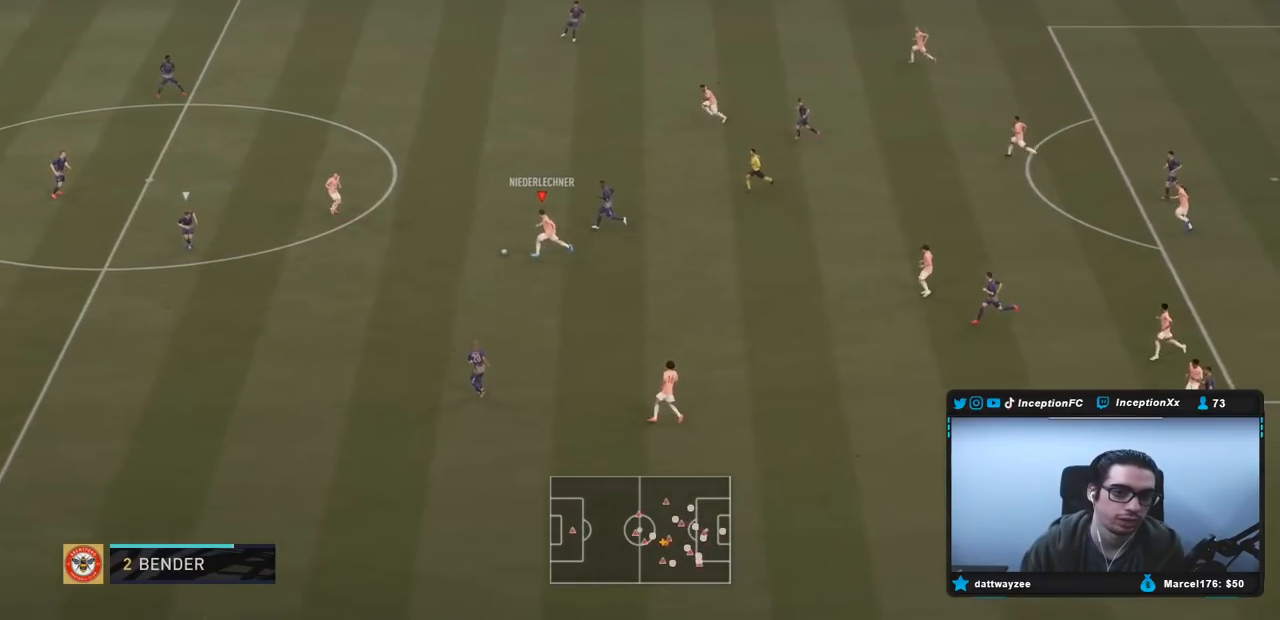
{"buttons": [], "left_stick": "center", "right_stick": "down", "events": []}
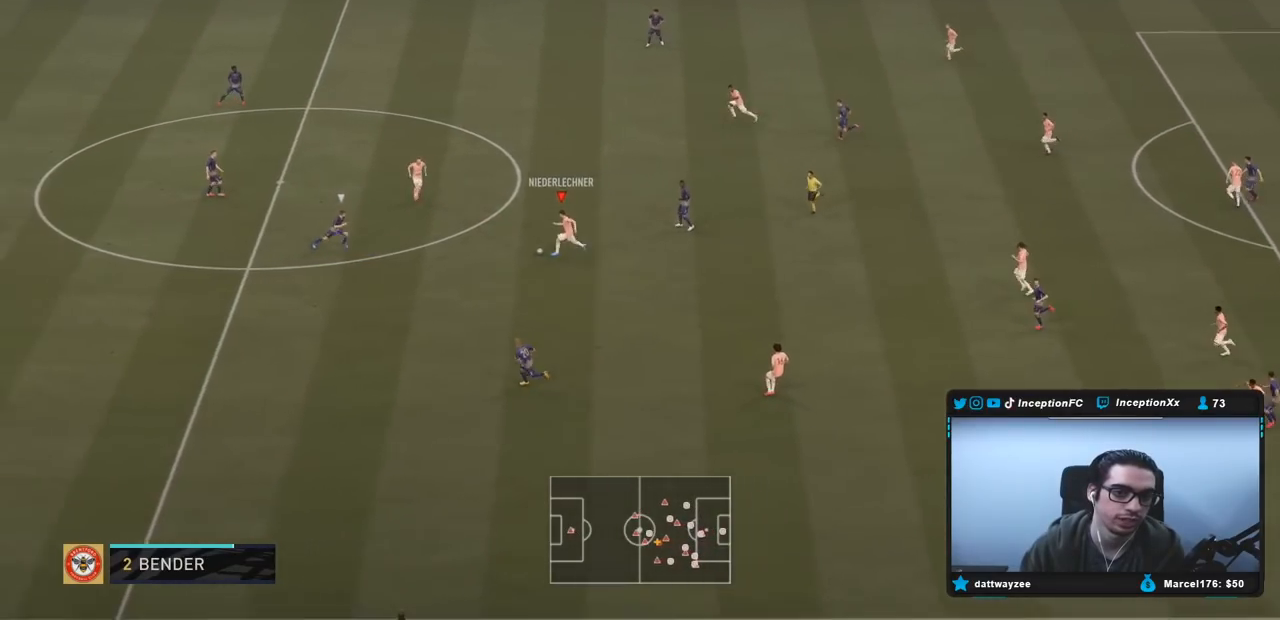
{"buttons": [], "left_stick": "down-right", "right_stick": "center", "events": [[200, "right_stick", "center"], [317, "left_stick", "down"], [400, "left_stick", "down-right"]]}
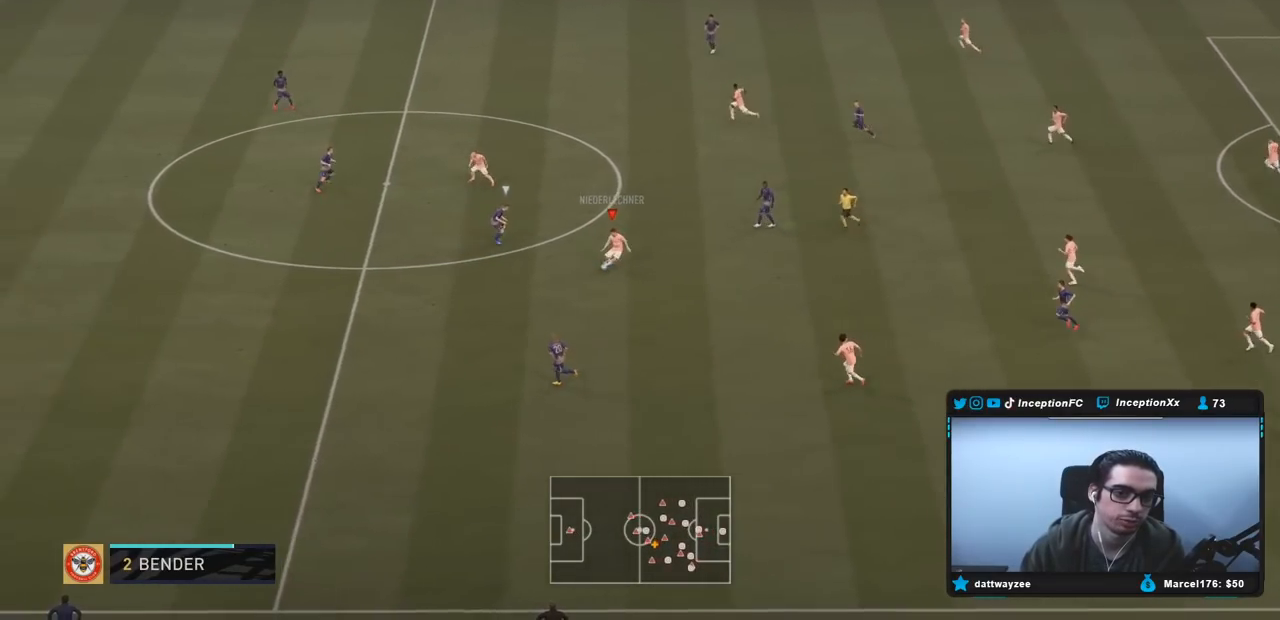
{"buttons": ["R2"], "left_stick": "center", "right_stick": "center", "events": [[100, "CROSS", "down"], [200, "CROSS", "up"], [317, "left_stick", "center"], [467, "R2", "down"]]}
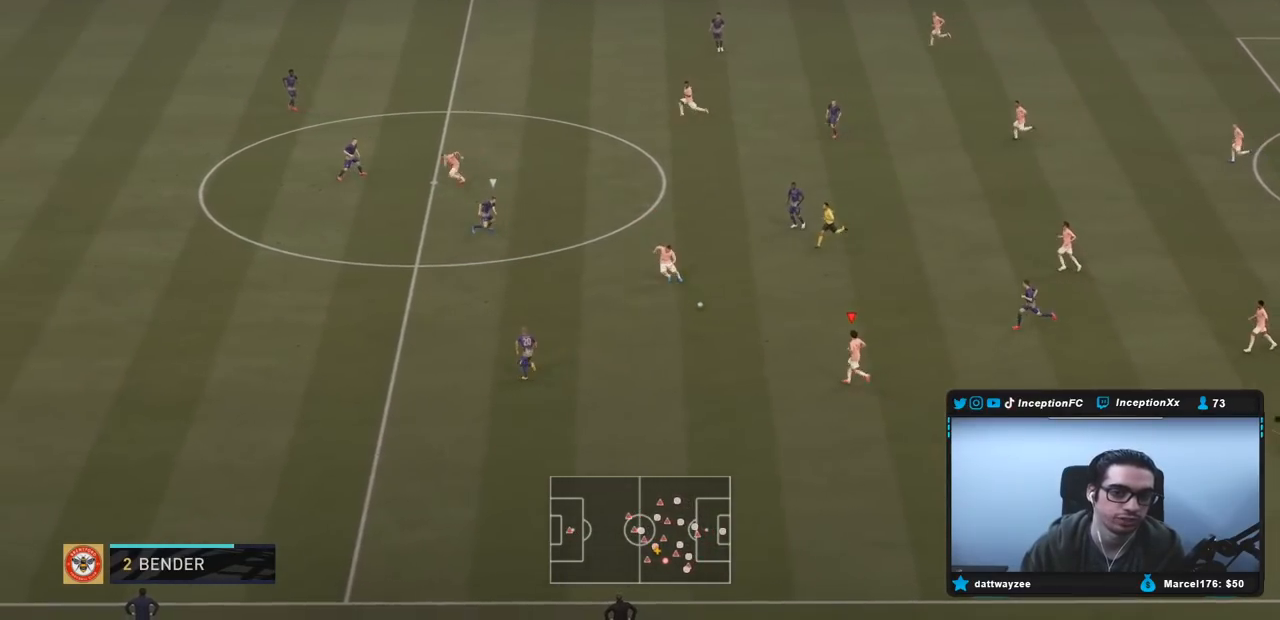
{"buttons": [], "left_stick": "up-left", "right_stick": "center", "events": [[183, "left_stick", "up-left"], [283, "R2", "up"]]}
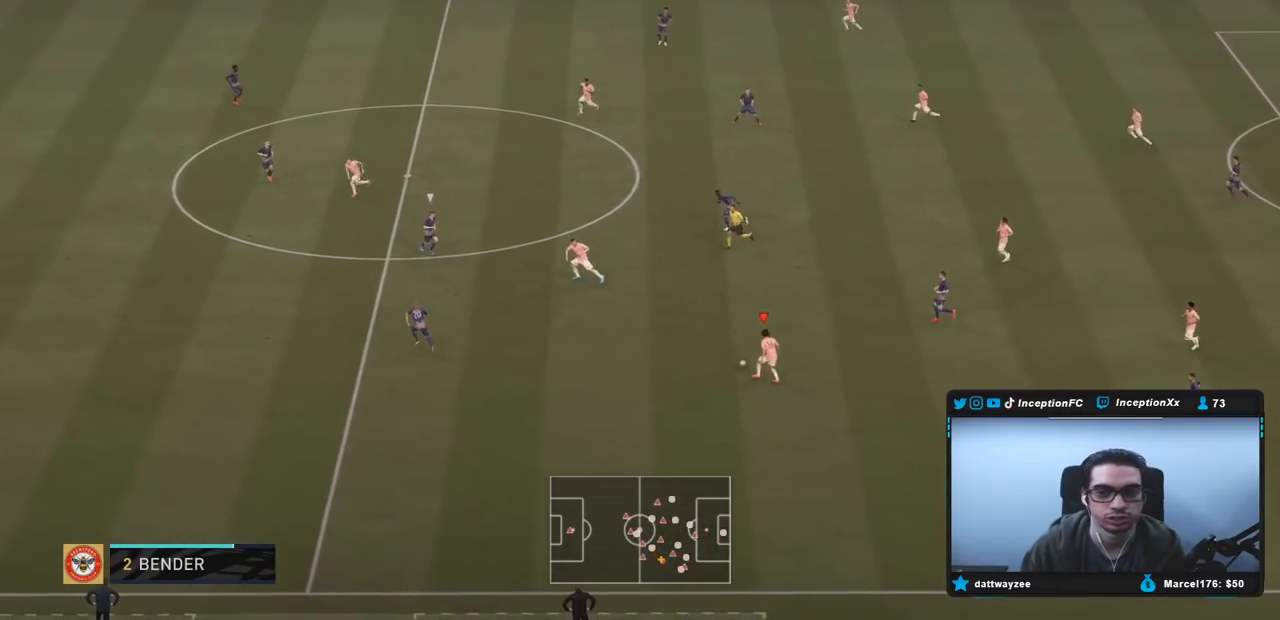
{"buttons": [], "left_stick": "down-left", "right_stick": "center", "events": [[250, "left_stick", "center"], [250, "right_stick", "up-right"], [317, "right_stick", "center"], [500, "left_stick", "down-left"]]}
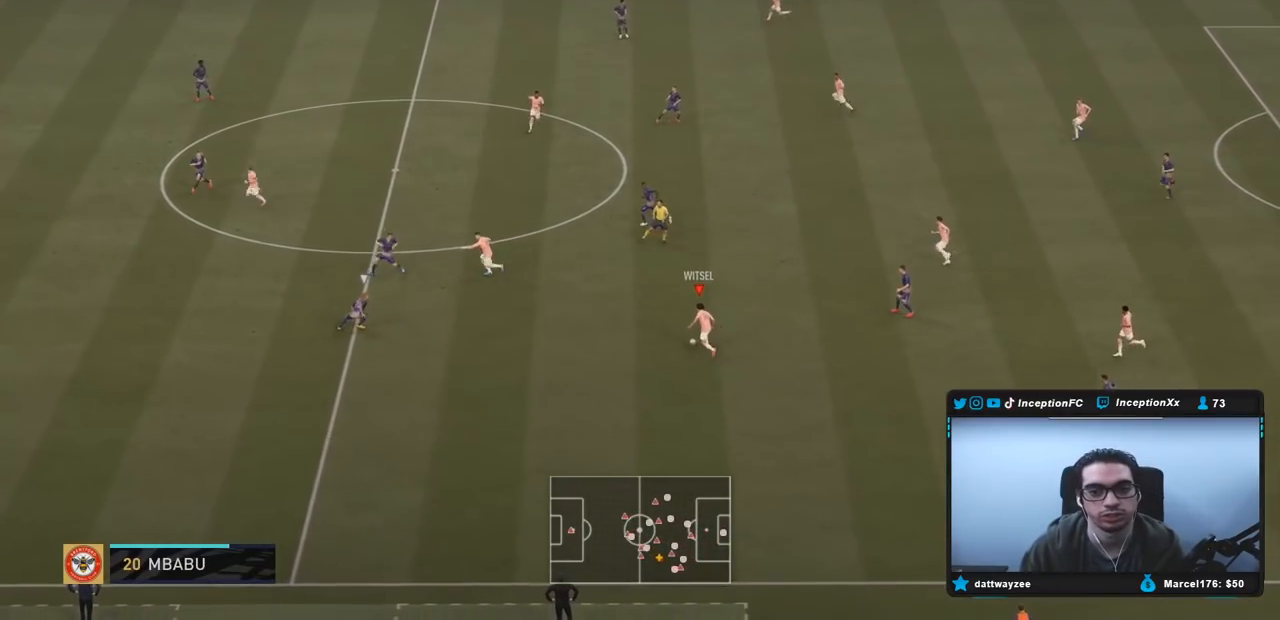
{"buttons": [], "left_stick": "down-left", "right_stick": "center", "events": []}
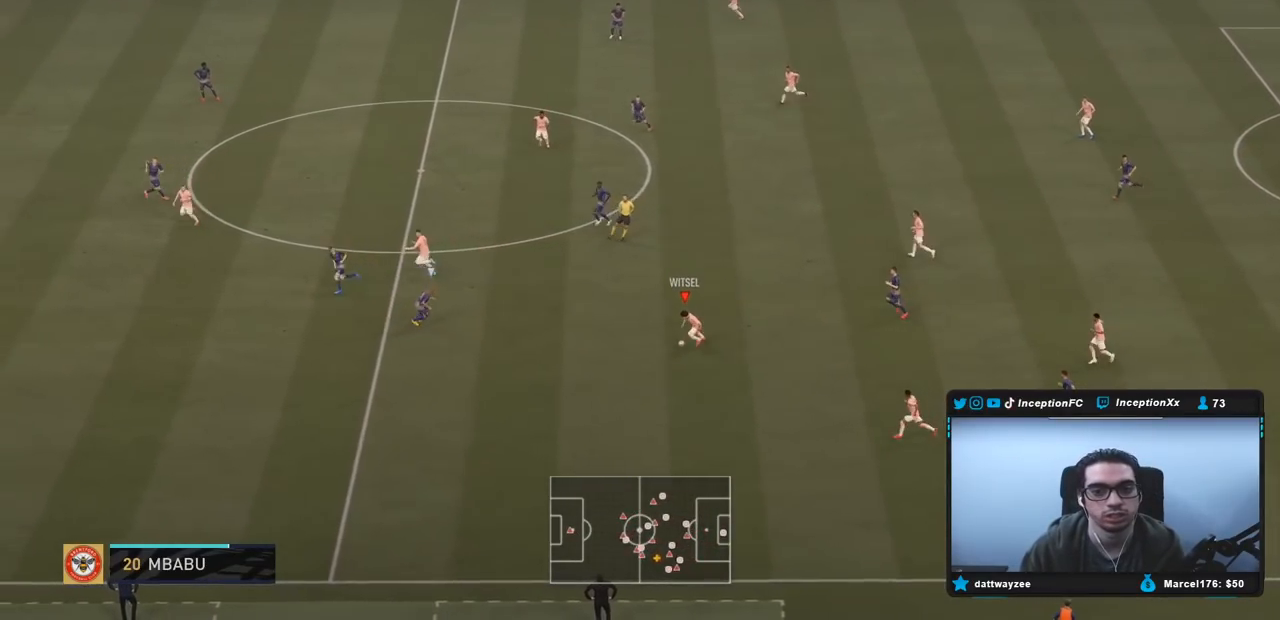
{"buttons": [], "left_stick": "center", "right_stick": "center", "events": [[117, "TRIANGLE", "down"], [117, "left_stick", "down"], [183, "TRIANGLE", "up"], [483, "left_stick", "center"]]}
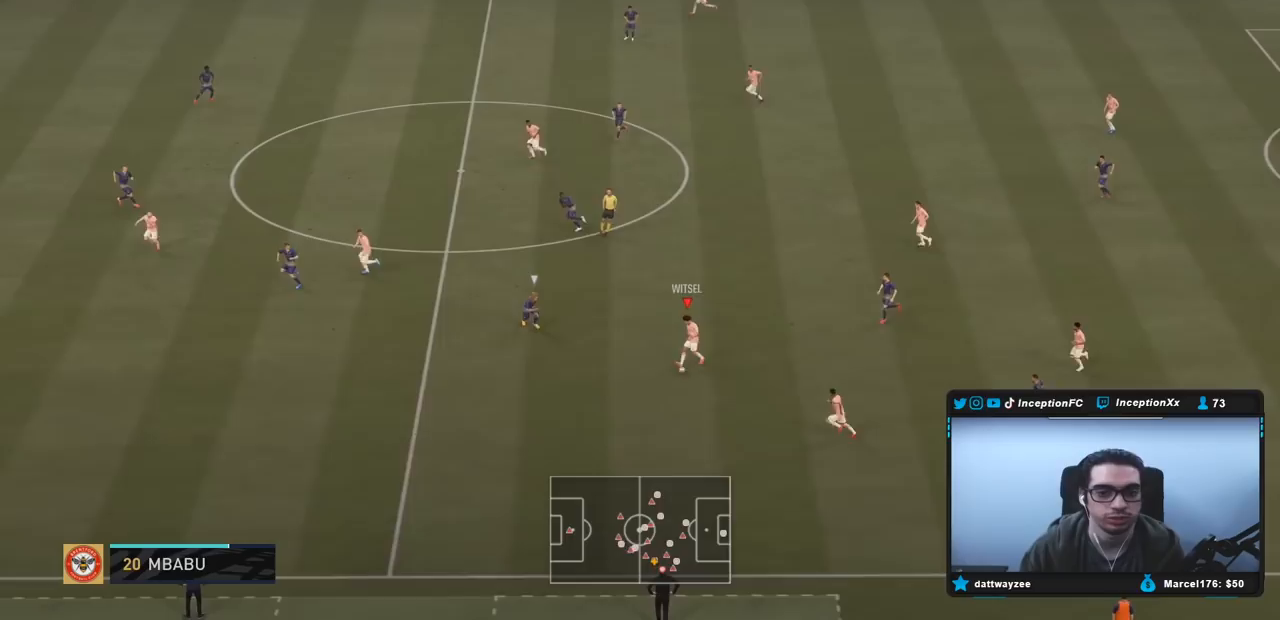
{"buttons": ["R2"], "left_stick": "down-left", "right_stick": "center", "events": [[33, "R2", "down"], [117, "left_stick", "down-left"]]}
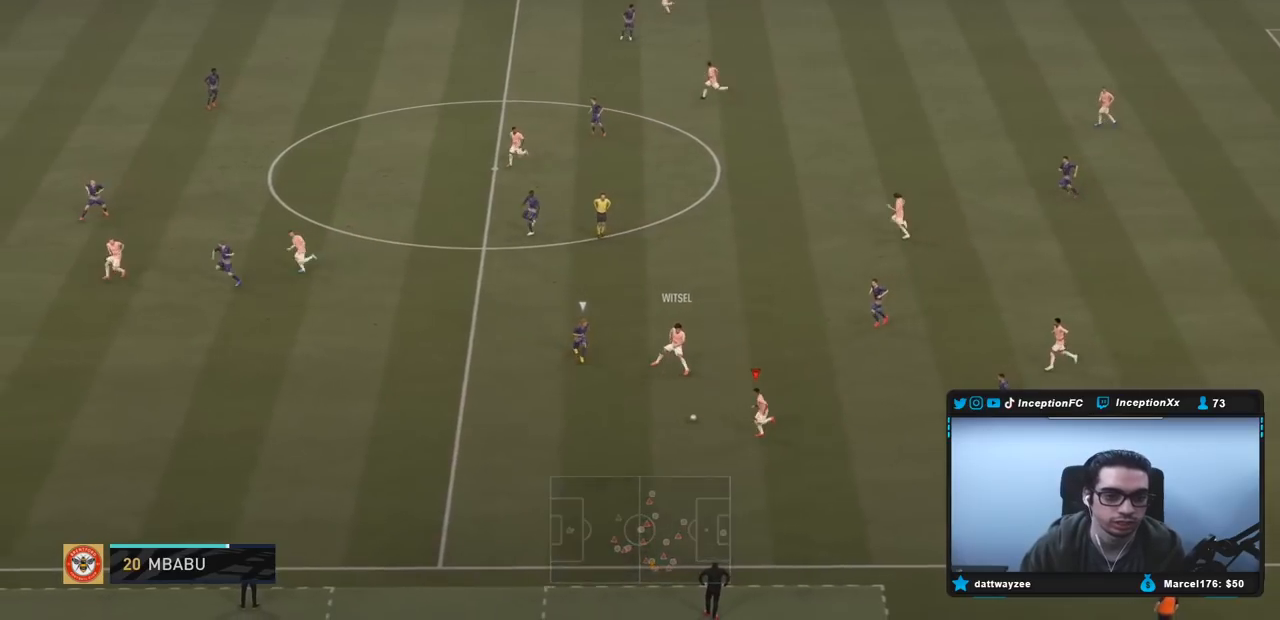
{"buttons": [], "left_stick": "down-left", "right_stick": "center", "events": [[150, "R2", "up"]]}
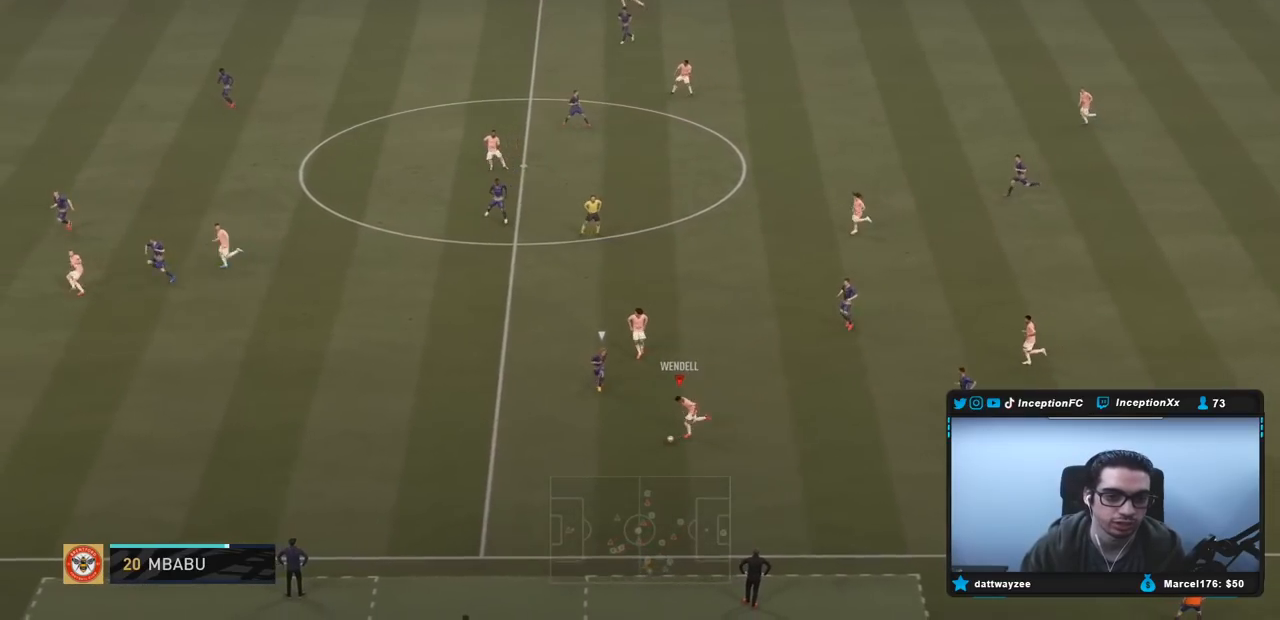
{"buttons": [], "left_stick": "left", "right_stick": "center", "events": [[67, "TRIANGLE", "down"], [167, "left_stick", "left"], [333, "TRIANGLE", "up"]]}
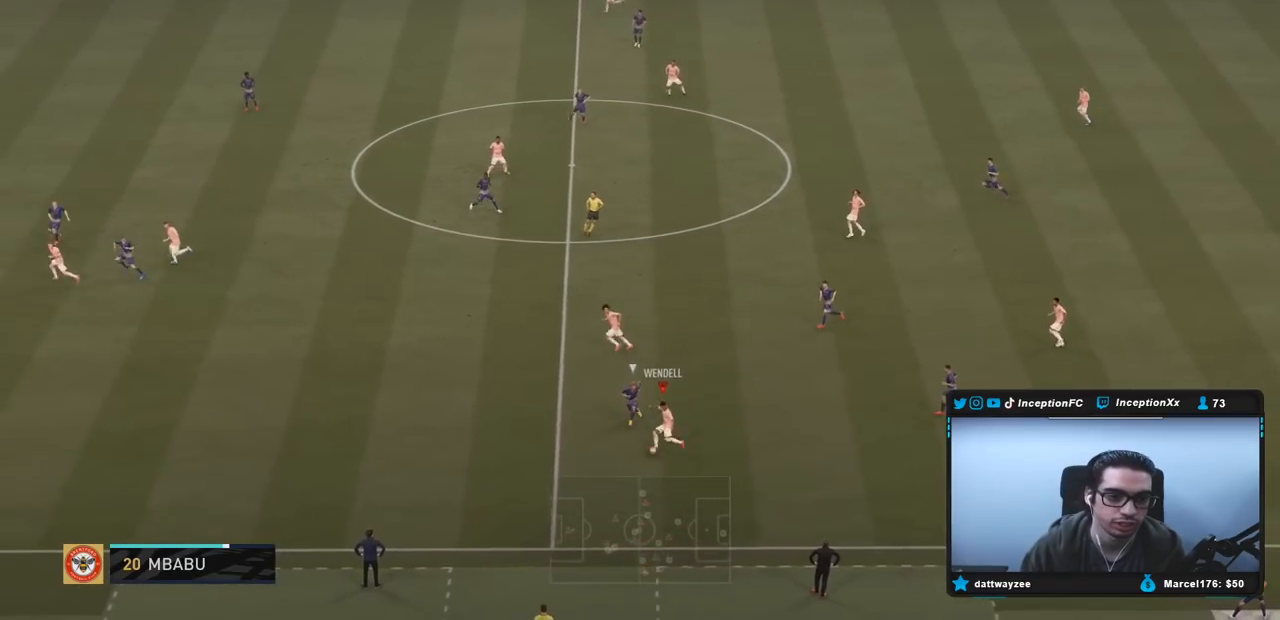
{"buttons": ["R2"], "left_stick": "left", "right_stick": "center", "events": [[17, "R2", "down"]]}
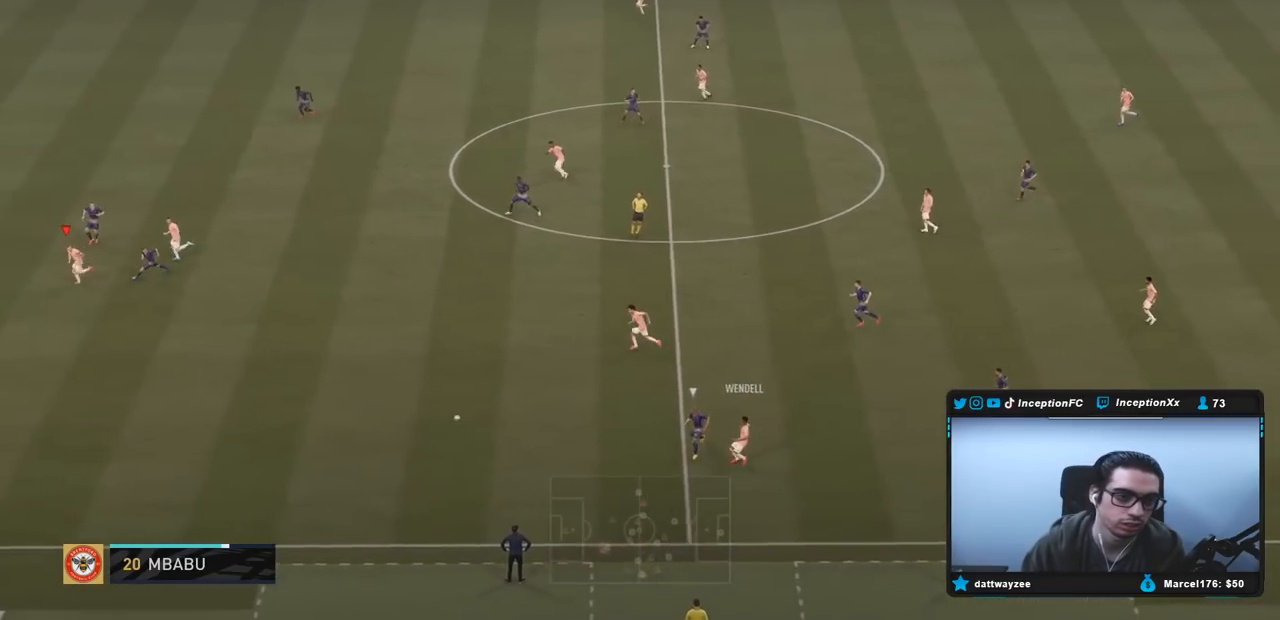
{"buttons": ["R2"], "left_stick": "left", "right_stick": "center", "events": [[117, "left_stick", "down-left"], [450, "left_stick", "left"]]}
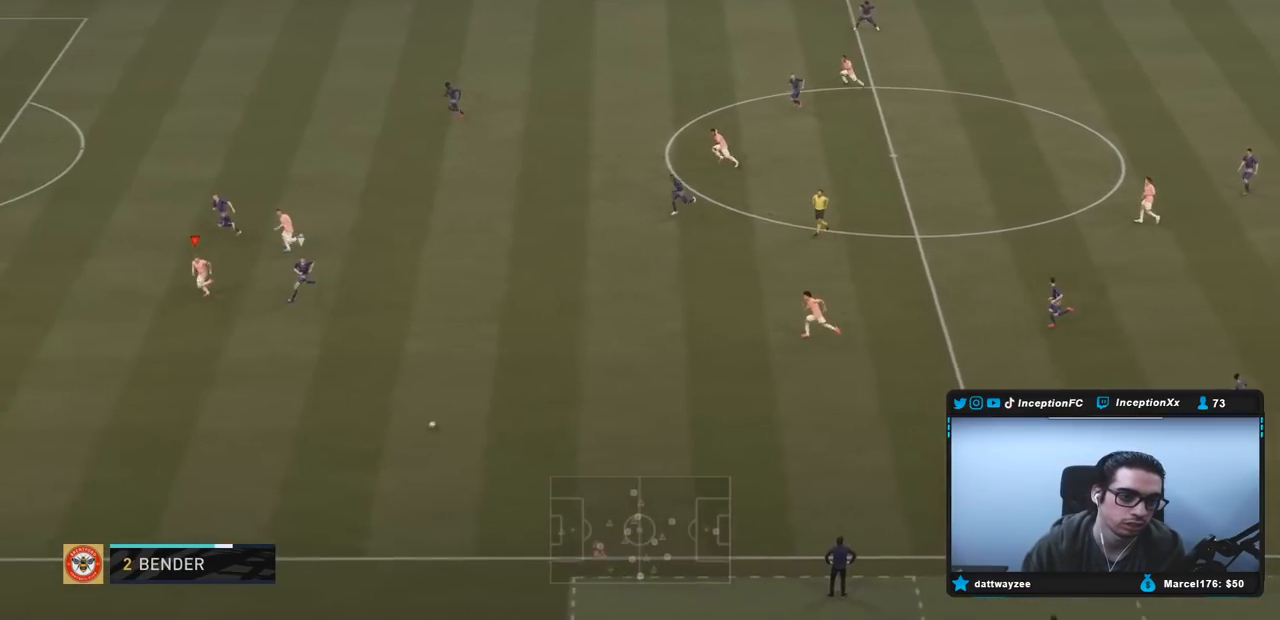
{"buttons": ["R2"], "left_stick": "left", "right_stick": "center", "events": []}
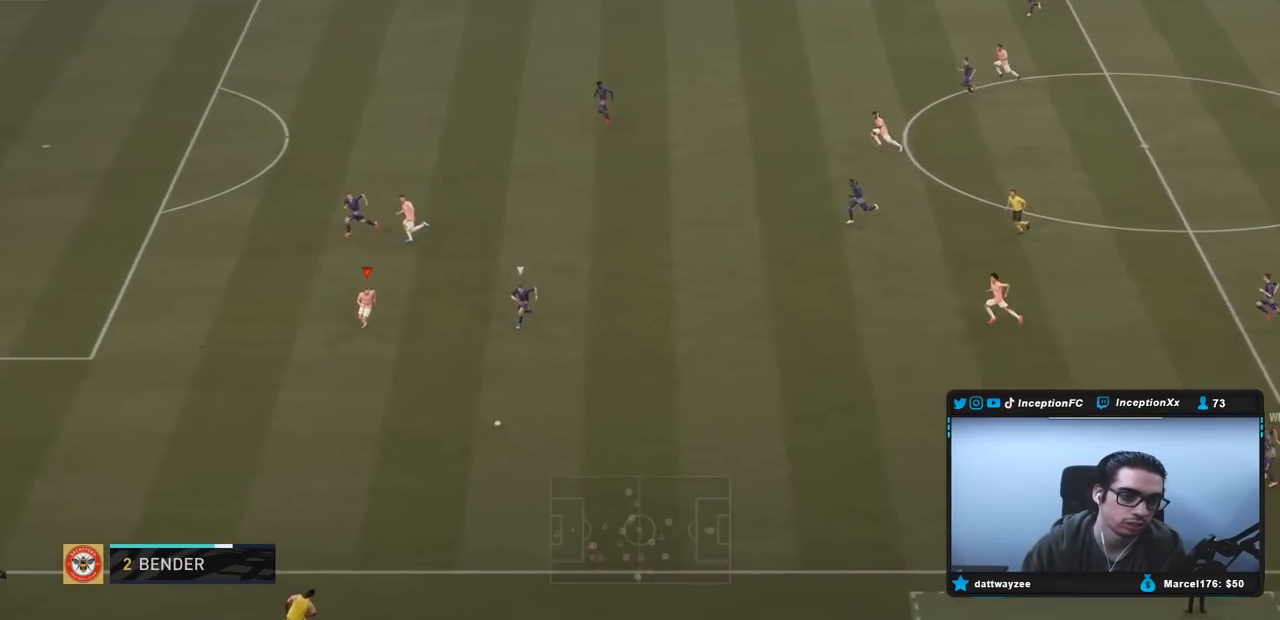
{"buttons": ["R2"], "left_stick": "left", "right_stick": "center", "events": [[17, "left_stick", "down-left"], [433, "left_stick", "left"]]}
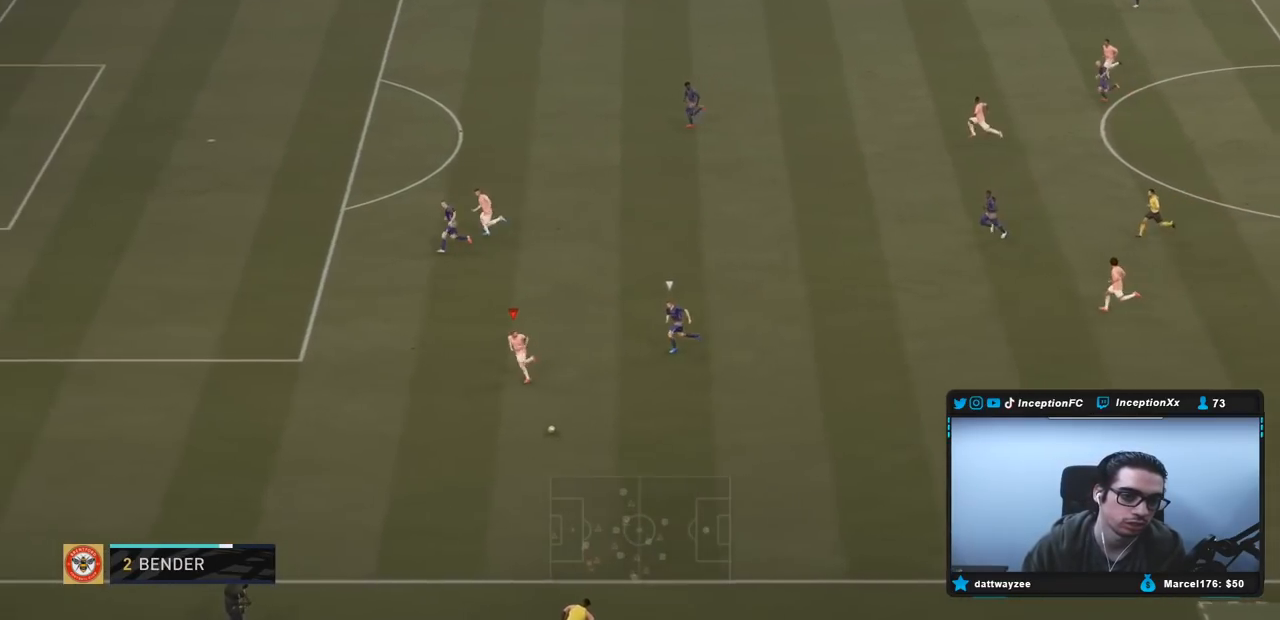
{"buttons": ["R2"], "left_stick": "left", "right_stick": "center", "events": []}
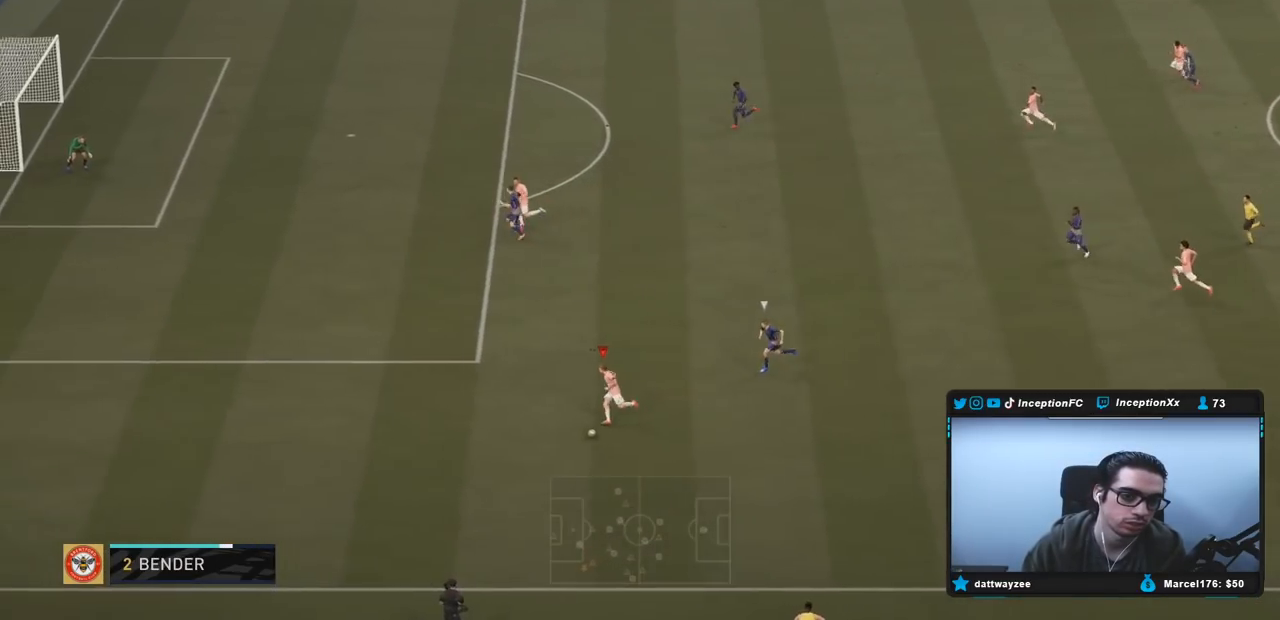
{"buttons": ["R2"], "left_stick": "up-left", "right_stick": "center", "events": [[150, "left_stick", "up-left"]]}
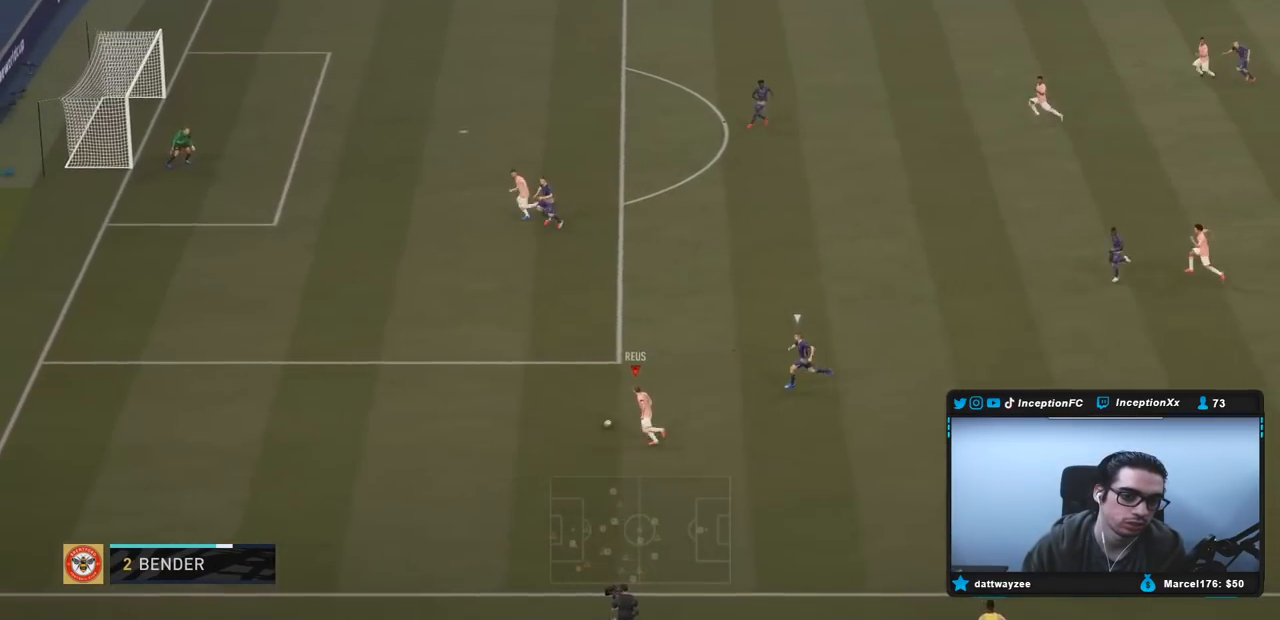
{"buttons": ["R2"], "left_stick": "up-left", "right_stick": "center", "events": []}
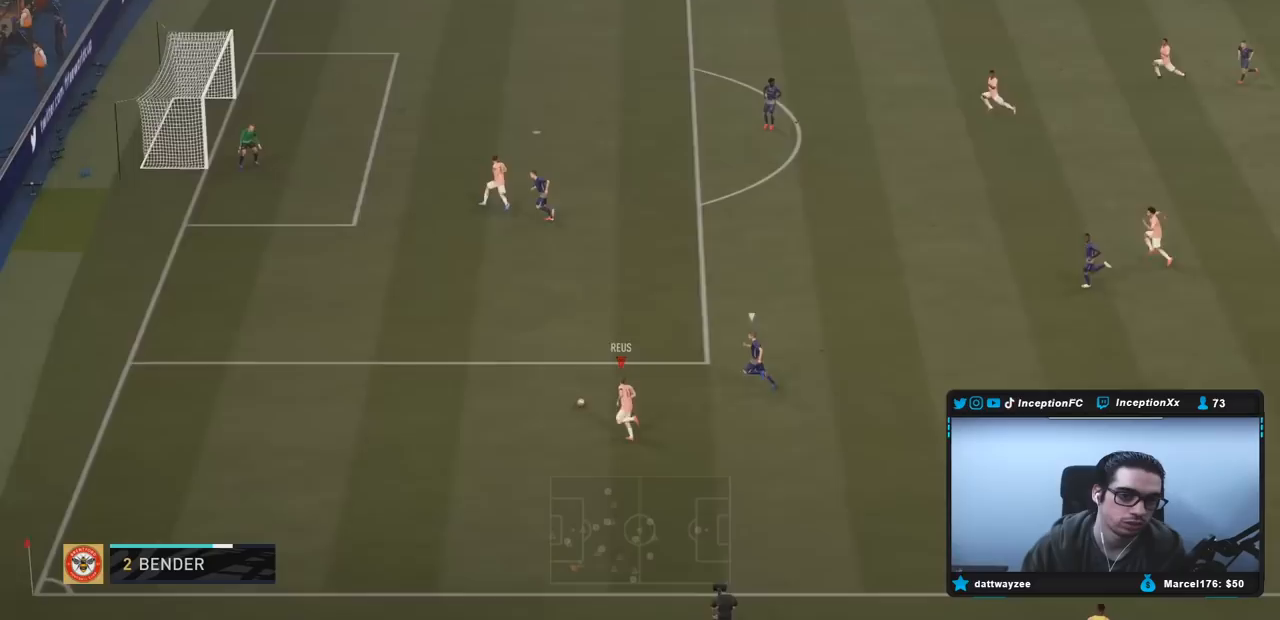
{"buttons": [], "left_stick": "up-left", "right_stick": "center", "events": [[400, "R2", "up"]]}
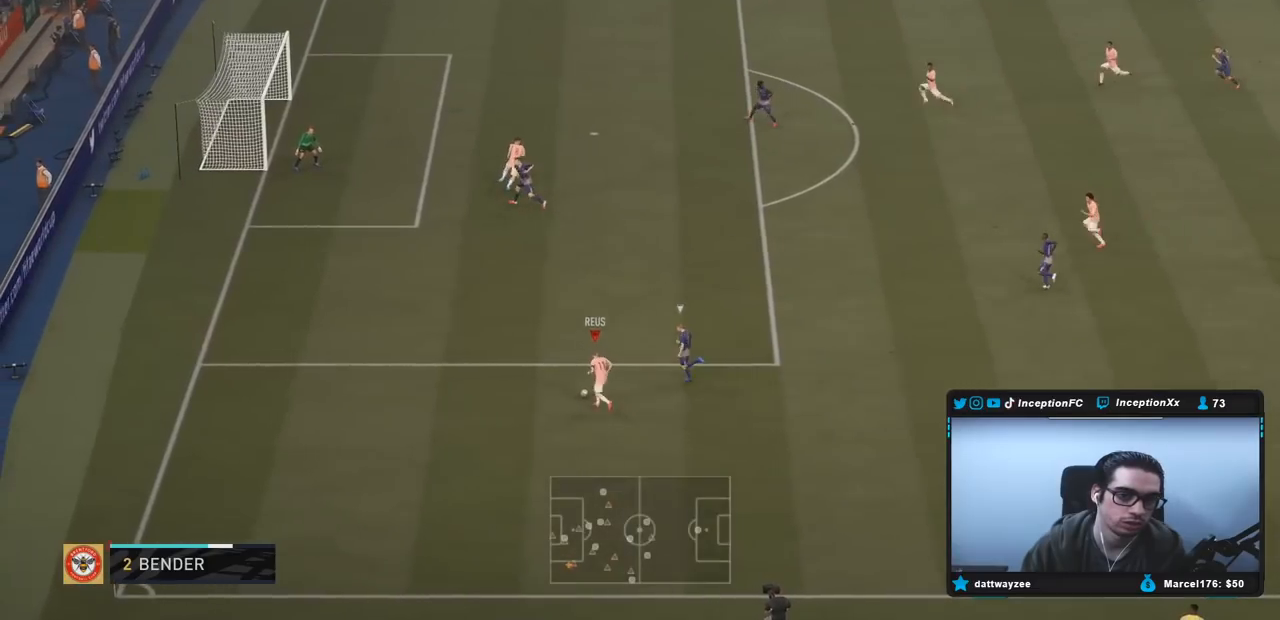
{"buttons": [], "left_stick": "right", "right_stick": "center", "events": [[100, "left_stick", "center"], [150, "left_stick", "down"], [483, "left_stick", "right"]]}
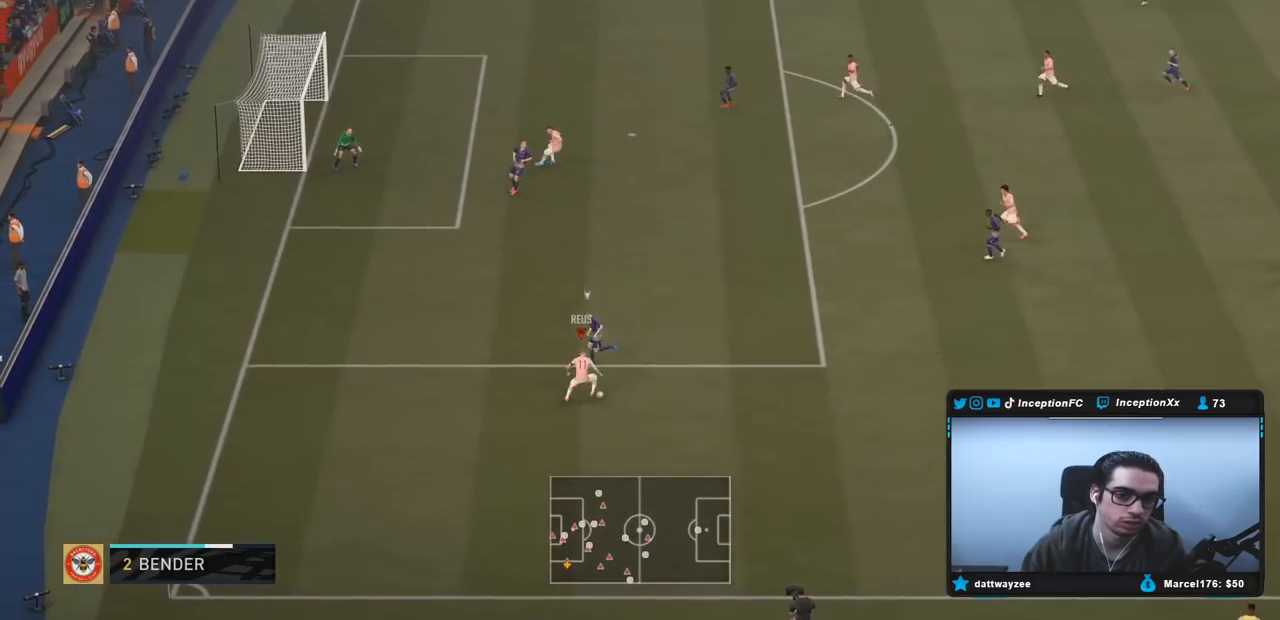
{"buttons": [], "left_stick": "up-right", "right_stick": "center", "events": [[17, "left_stick", "up-right"]]}
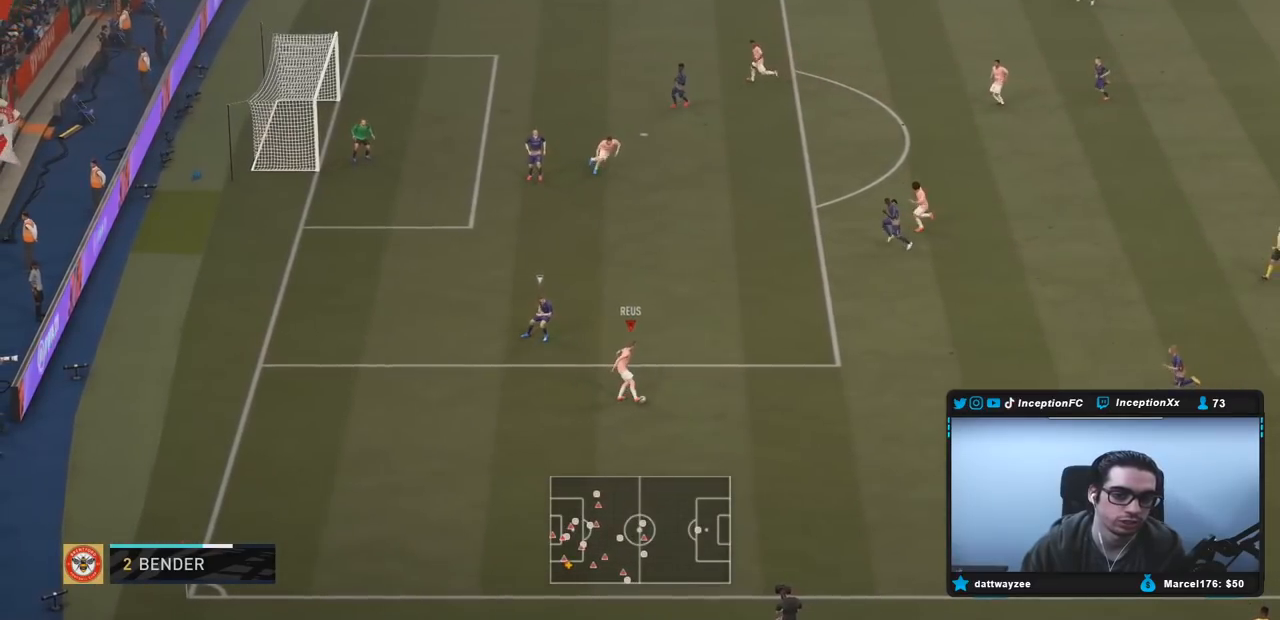
{"buttons": [], "left_stick": "center", "right_stick": "center", "events": [[50, "right_stick", "up-right"], [133, "left_stick", "center"], [200, "right_stick", "down-left"], [317, "right_stick", "center"]]}
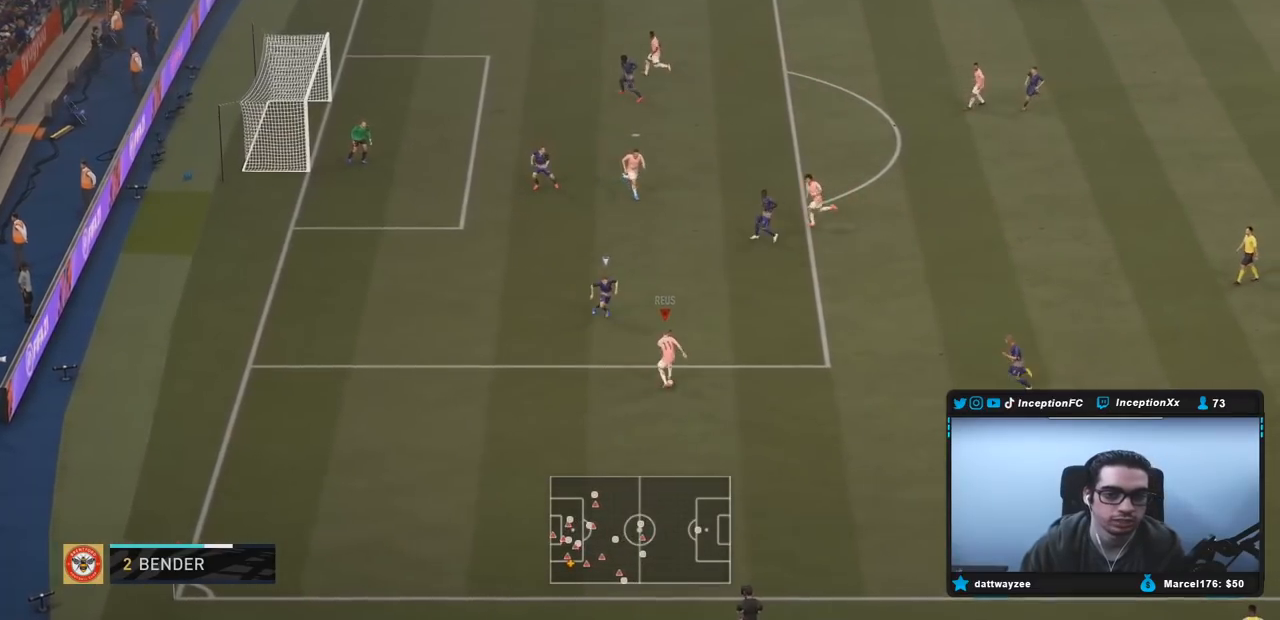
{"buttons": ["R2"], "left_stick": "up-right", "right_stick": "center", "events": [[200, "left_stick", "up-right"], [233, "R2", "down"]]}
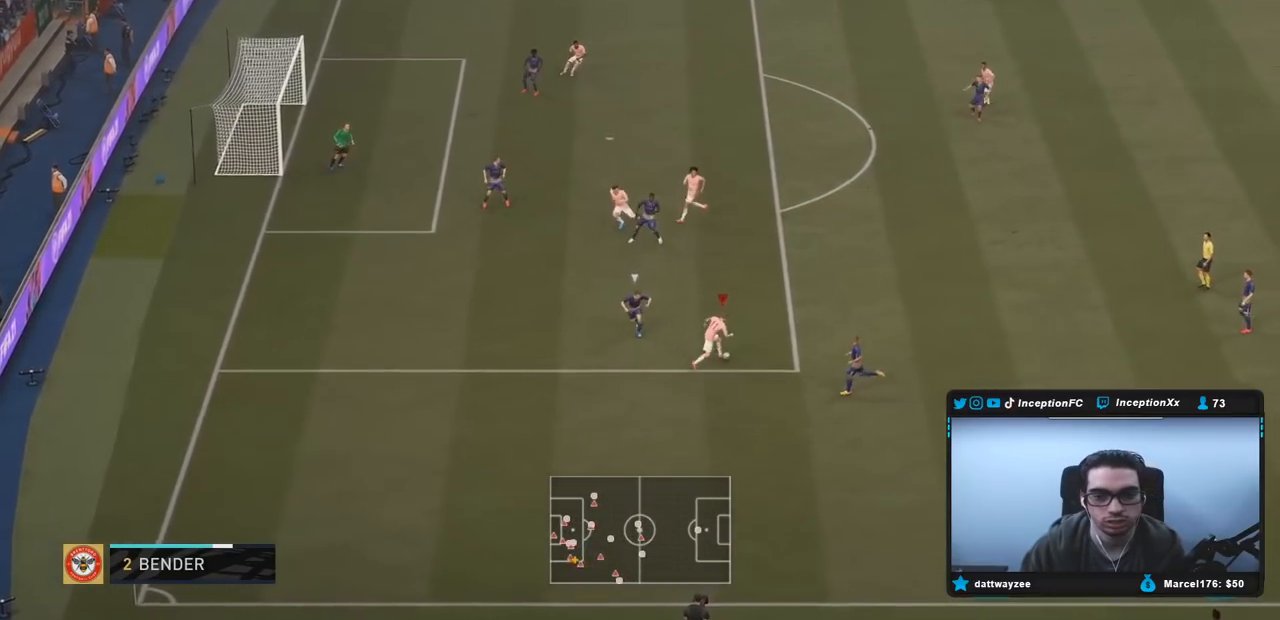
{"buttons": ["R2"], "left_stick": "up-right", "right_stick": "center", "events": []}
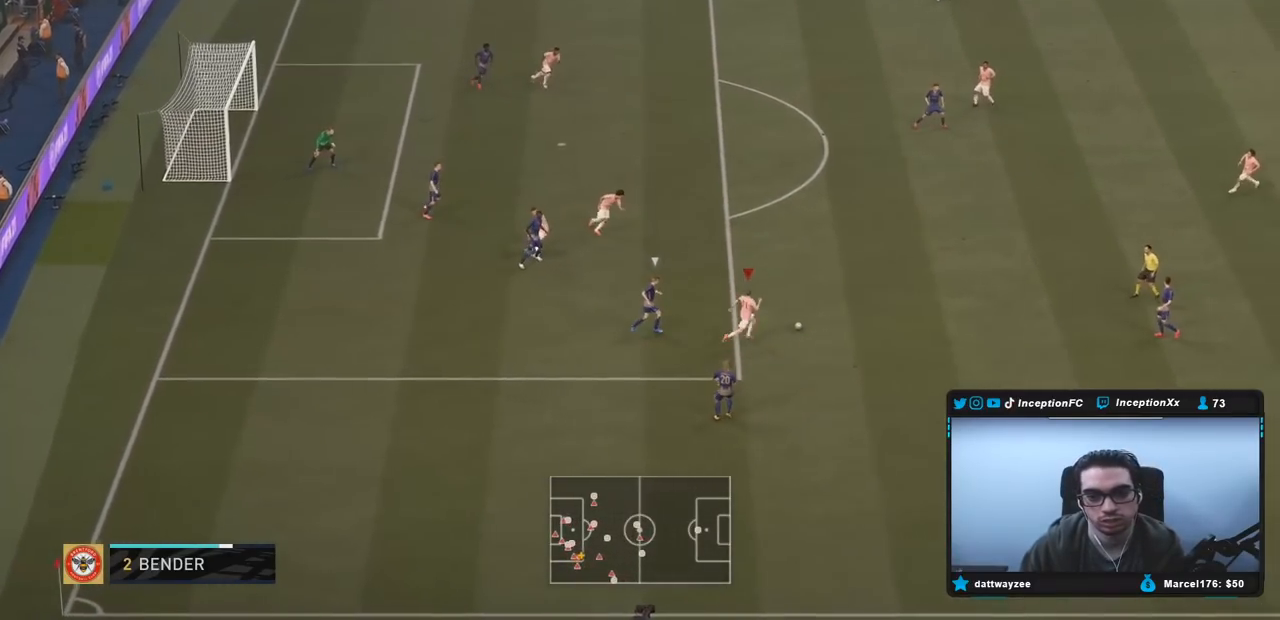
{"buttons": ["L2"], "left_stick": "down-left", "right_stick": "center", "events": [[67, "R2", "up"], [83, "left_stick", "center"], [150, "CIRCLE", "down"], [150, "left_stick", "down-left"], [200, "L2", "down"], [217, "CROSS", "down"], [283, "CIRCLE", "up"], [383, "CROSS", "up"]]}
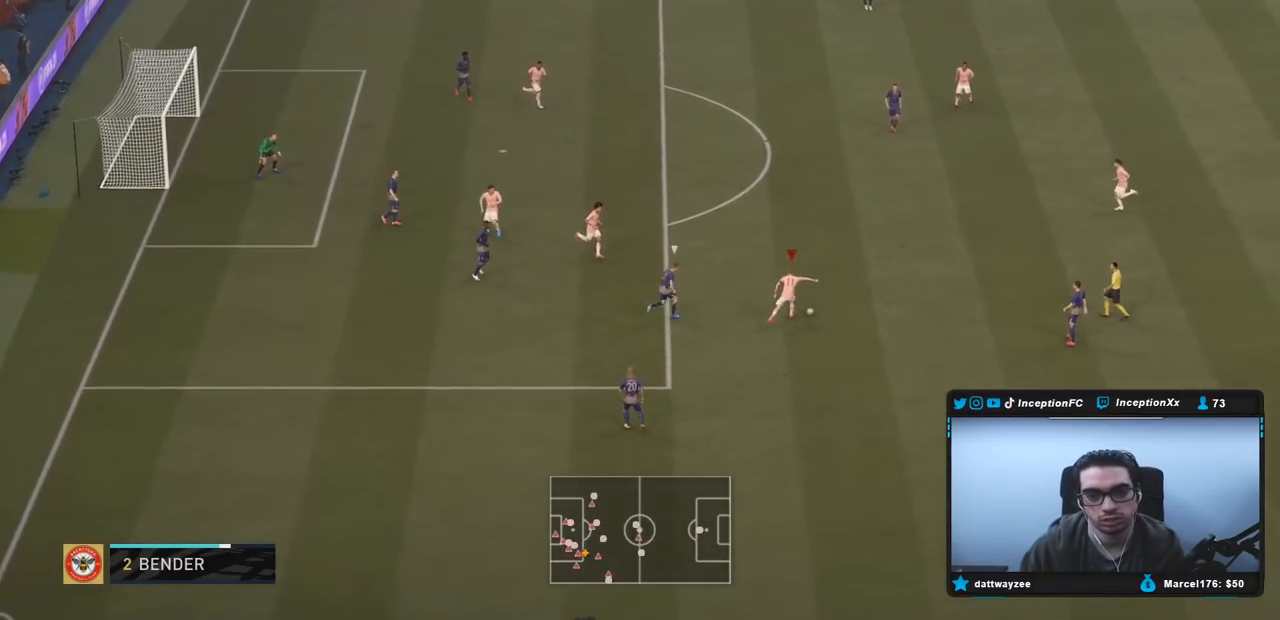
{"buttons": [], "left_stick": "down", "right_stick": "center", "events": [[217, "left_stick", "center"], [283, "L2", "up"], [400, "left_stick", "down"]]}
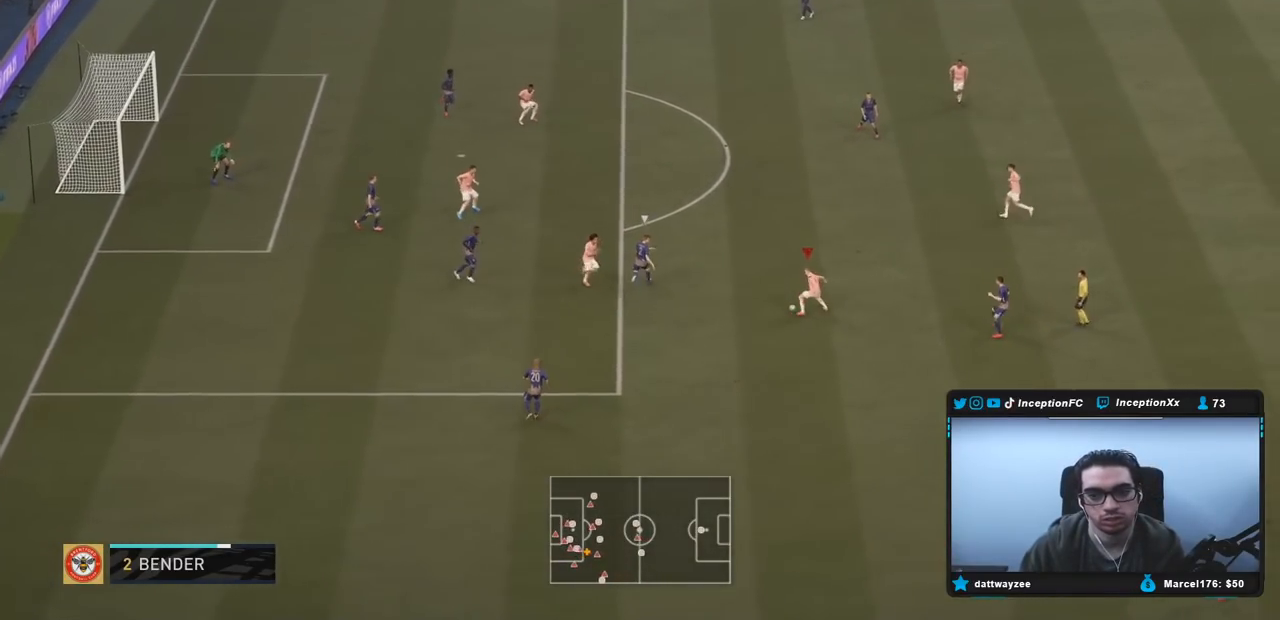
{"buttons": [], "left_stick": "center", "right_stick": "center", "events": [[83, "CROSS", "down"], [150, "left_stick", "up-right"], [183, "CROSS", "up"], [417, "left_stick", "center"]]}
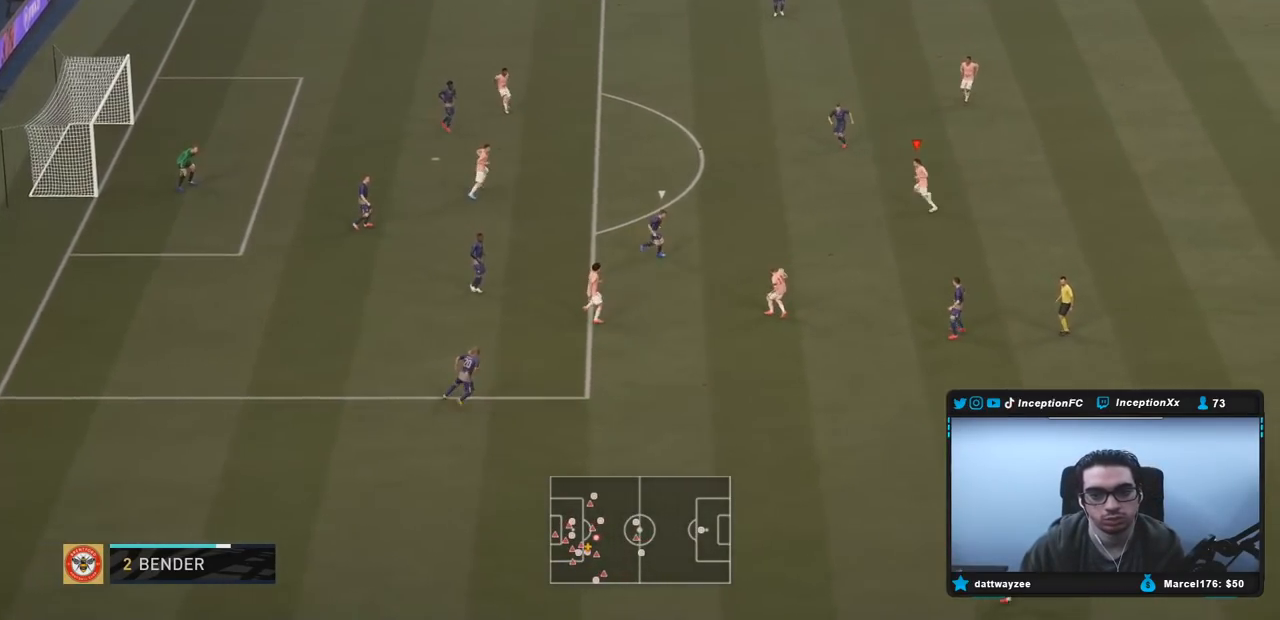
{"buttons": [], "left_stick": "left", "right_stick": "center", "events": [[17, "R2", "down"], [67, "left_stick", "left"], [267, "R2", "up"], [350, "CROSS", "down"], [450, "CROSS", "up"]]}
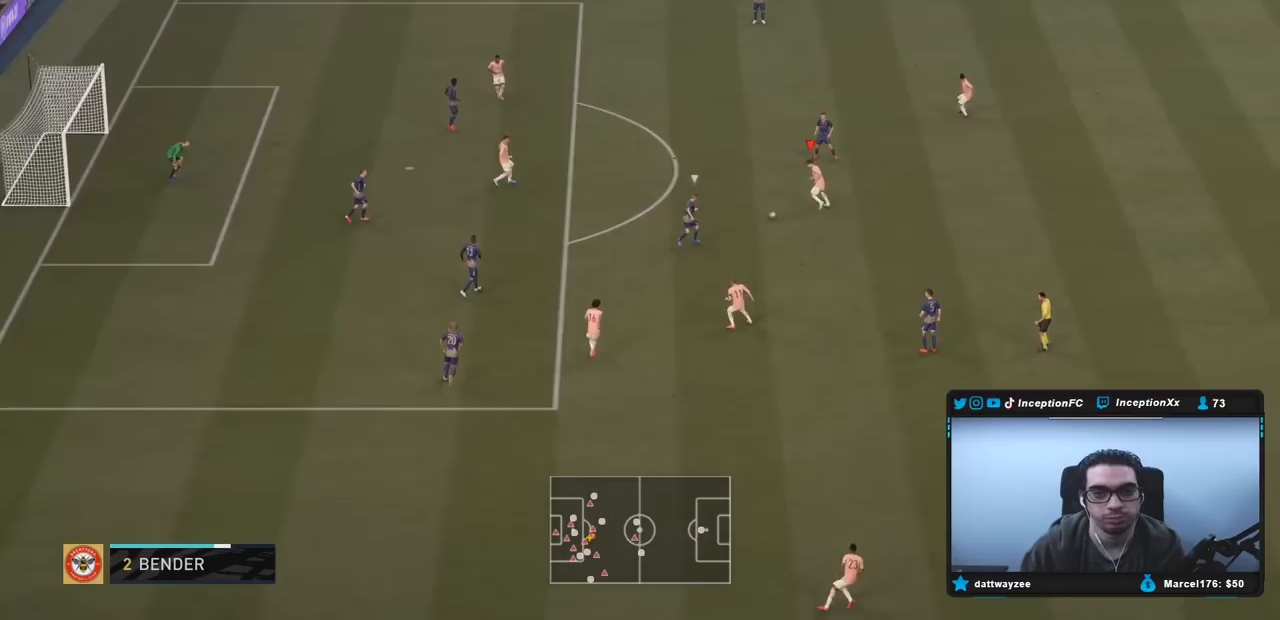
{"buttons": [], "left_stick": "down-left", "right_stick": "center", "events": [[83, "left_stick", "center"], [433, "left_stick", "down"], [483, "left_stick", "down-left"]]}
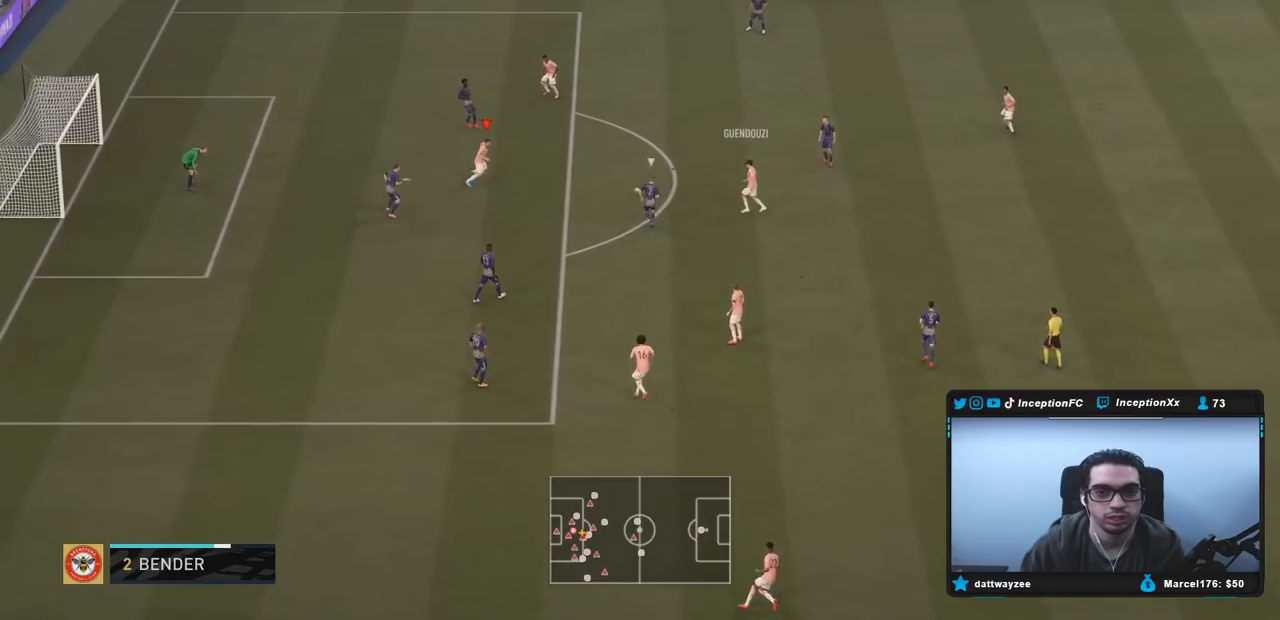
{"buttons": [], "left_stick": "down-left", "right_stick": "center", "events": []}
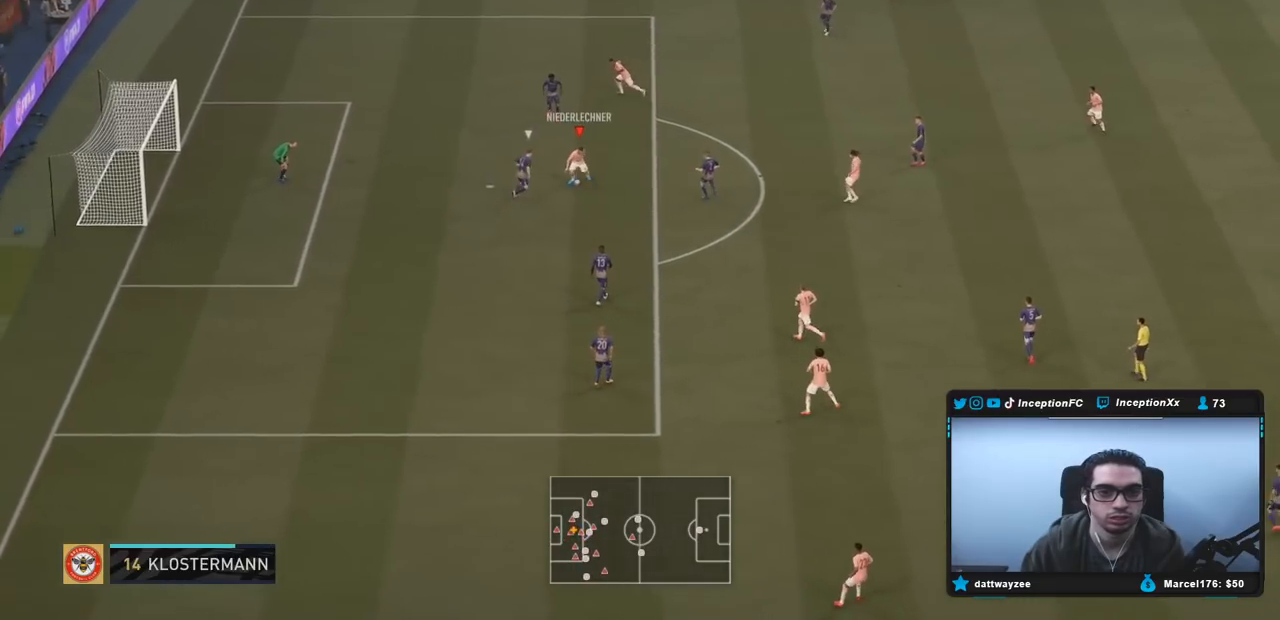
{"buttons": [], "left_stick": "down-left", "right_stick": "center", "events": [[133, "left_stick", "down-right"], [467, "left_stick", "down-left"]]}